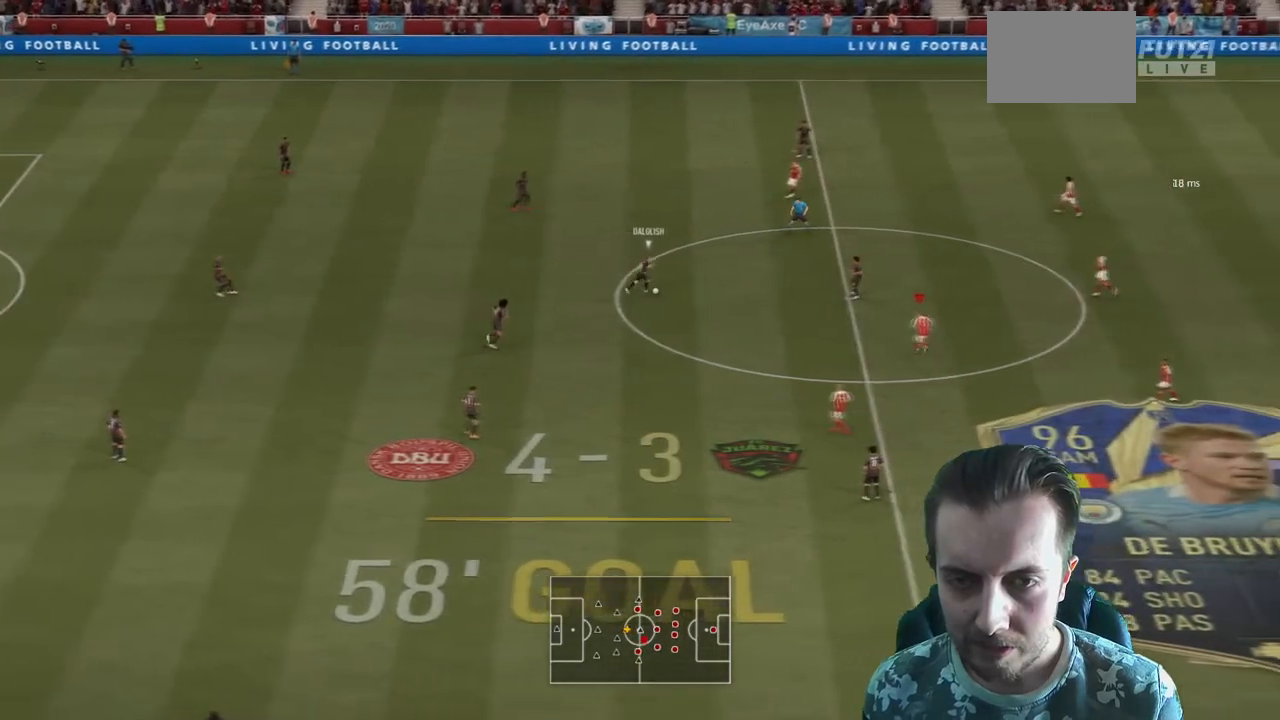
Gameplay with a controller (Xbox layout); each line is a JSON object with the inputs held at the frame after it. "events" lists button and stick changes between this image and that frame as [ms after this image, input, new state], when the widget could be followed in between. Not read: L3 R3.
{"buttons": ["R2"], "left_stick": "up", "right_stick": "center", "events": [[100, "L2", "up"], [134, "left_stick", "up"]]}
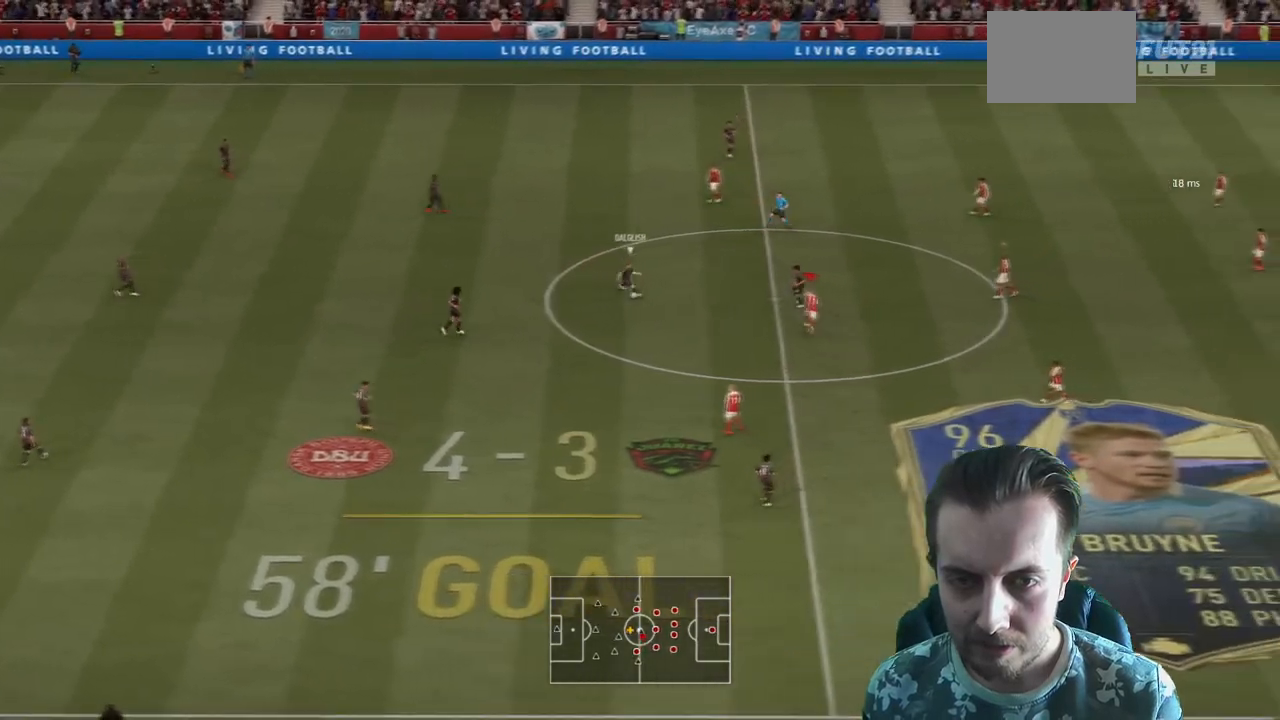
{"buttons": ["L2"], "left_stick": "down-left", "right_stick": "center", "events": [[167, "left_stick", "up-left"], [233, "L2", "down"], [267, "left_stick", "left"], [400, "R2", "up"], [433, "left_stick", "down-left"]]}
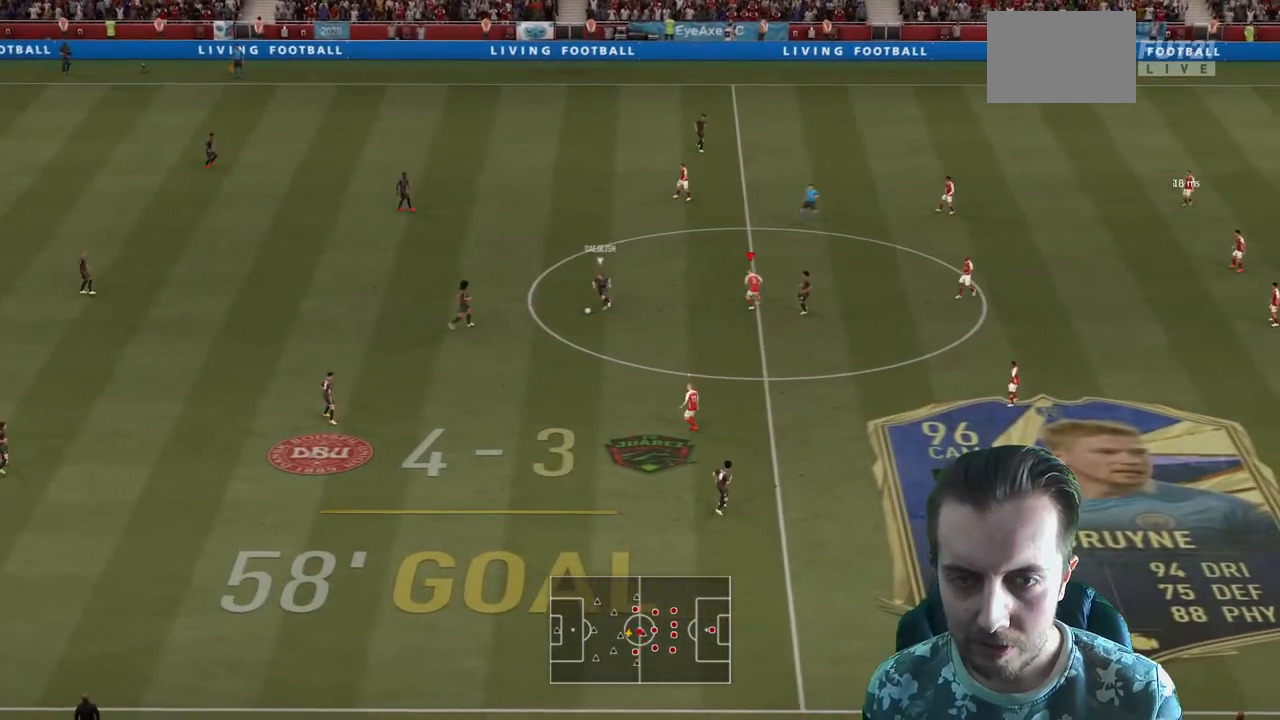
{"buttons": ["R2"], "left_stick": "center", "right_stick": "center", "events": [[34, "R2", "down"], [401, "L2", "up"], [467, "left_stick", "center"]]}
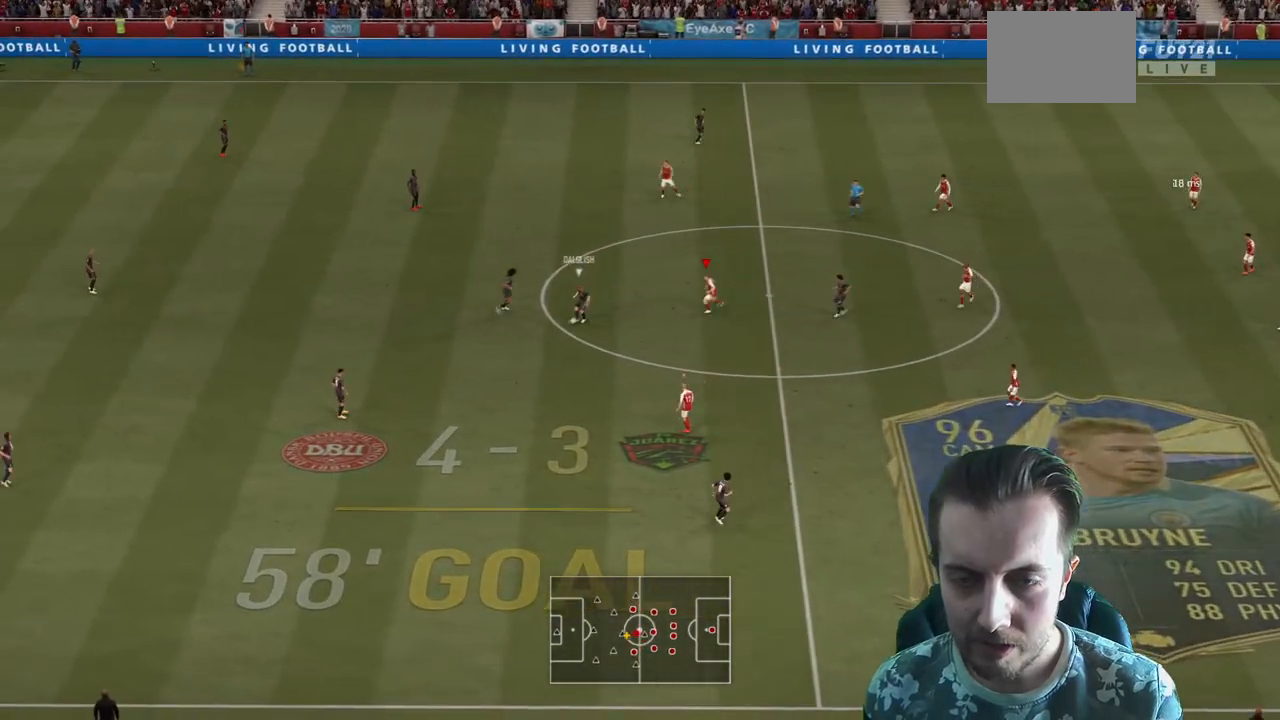
{"buttons": ["R2"], "left_stick": "down", "right_stick": "center", "events": [[133, "left_stick", "down"]]}
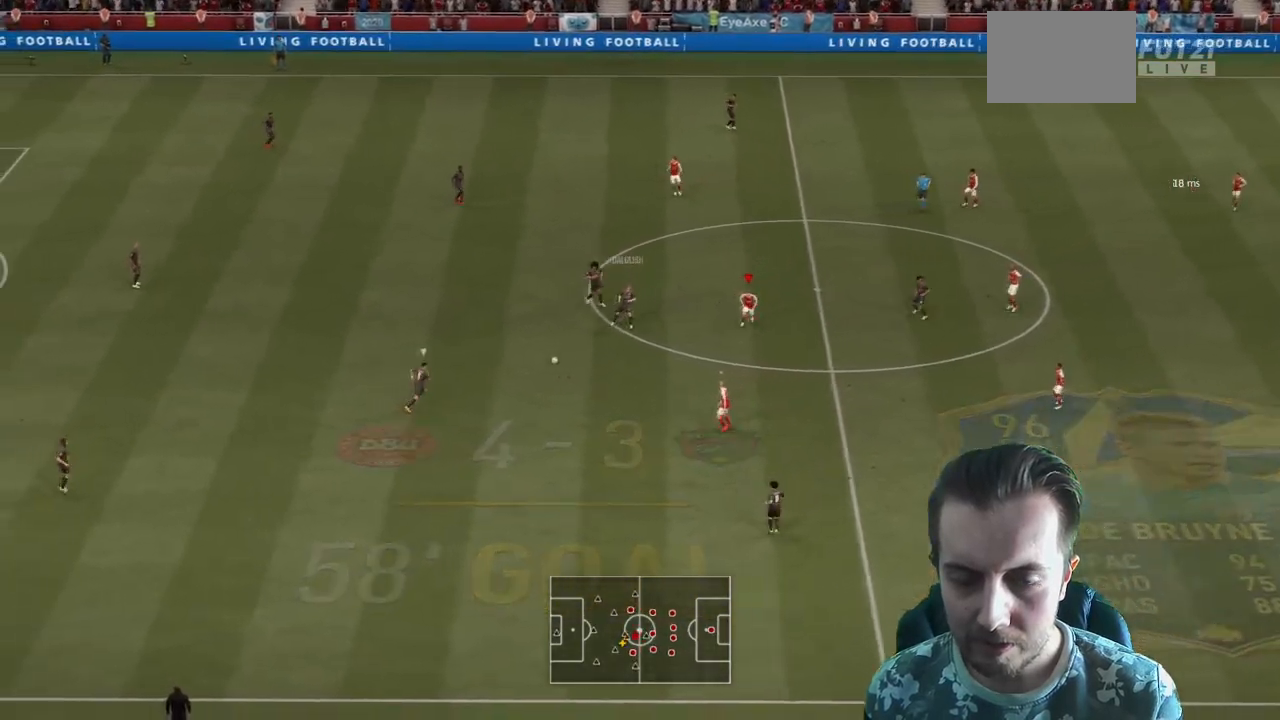
{"buttons": ["R2"], "left_stick": "down-left", "right_stick": "center", "events": [[134, "L1", "down"], [234, "left_stick", "down-left"], [267, "L1", "up"], [334, "left_stick", "left"], [467, "left_stick", "down-left"]]}
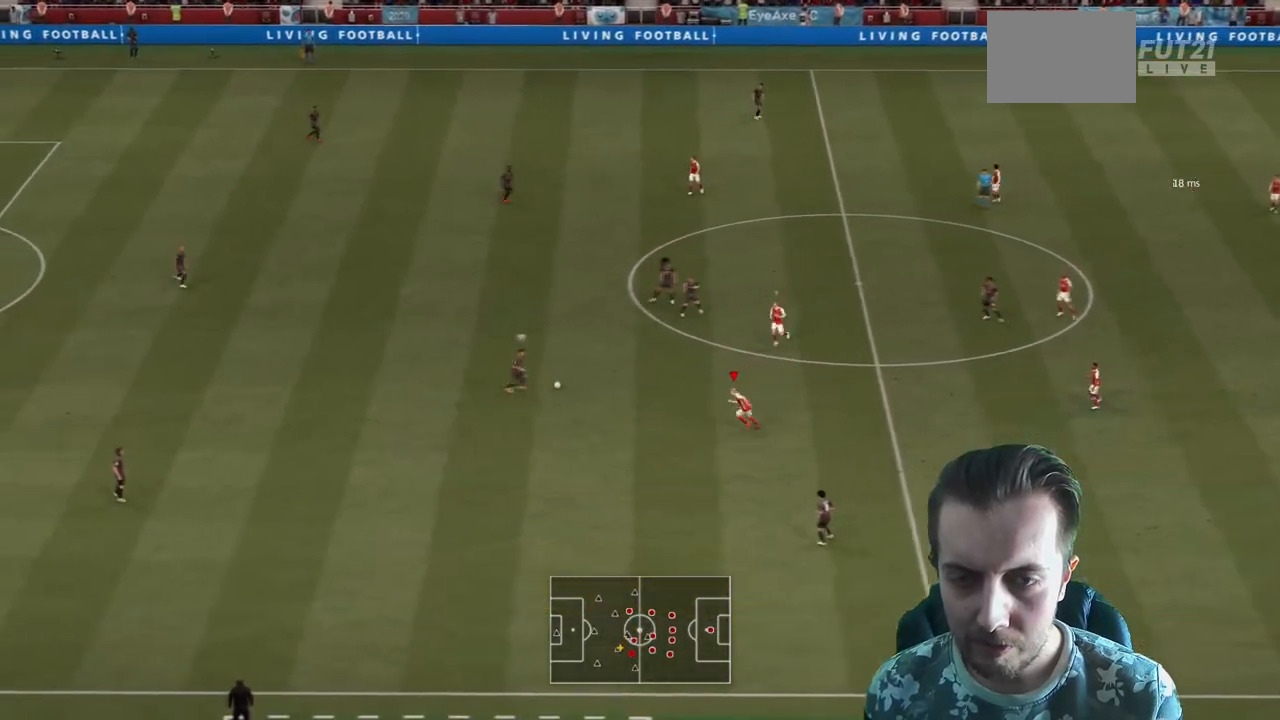
{"buttons": ["R2"], "left_stick": "down", "right_stick": "center", "events": [[300, "left_stick", "down"]]}
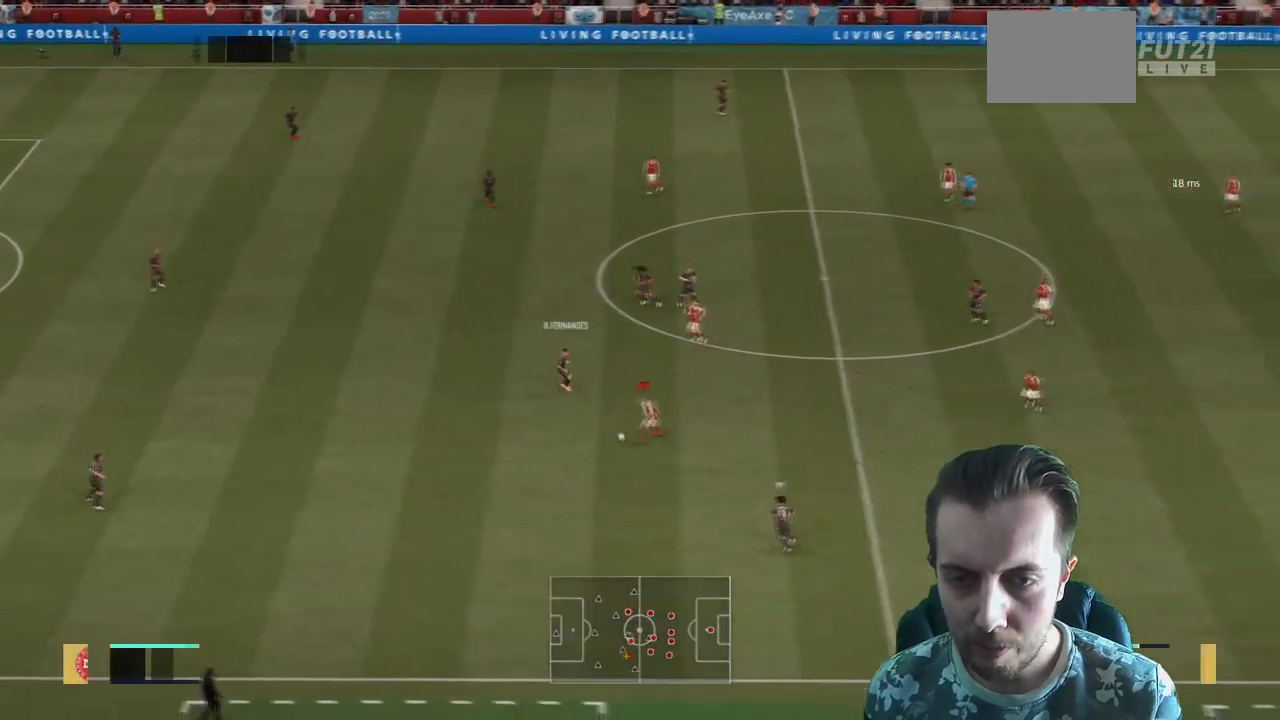
{"buttons": ["R2"], "left_stick": "down-left", "right_stick": "center", "events": [[100, "L2", "down"], [301, "left_stick", "down-right"], [334, "L2", "up"], [467, "left_stick", "down-left"]]}
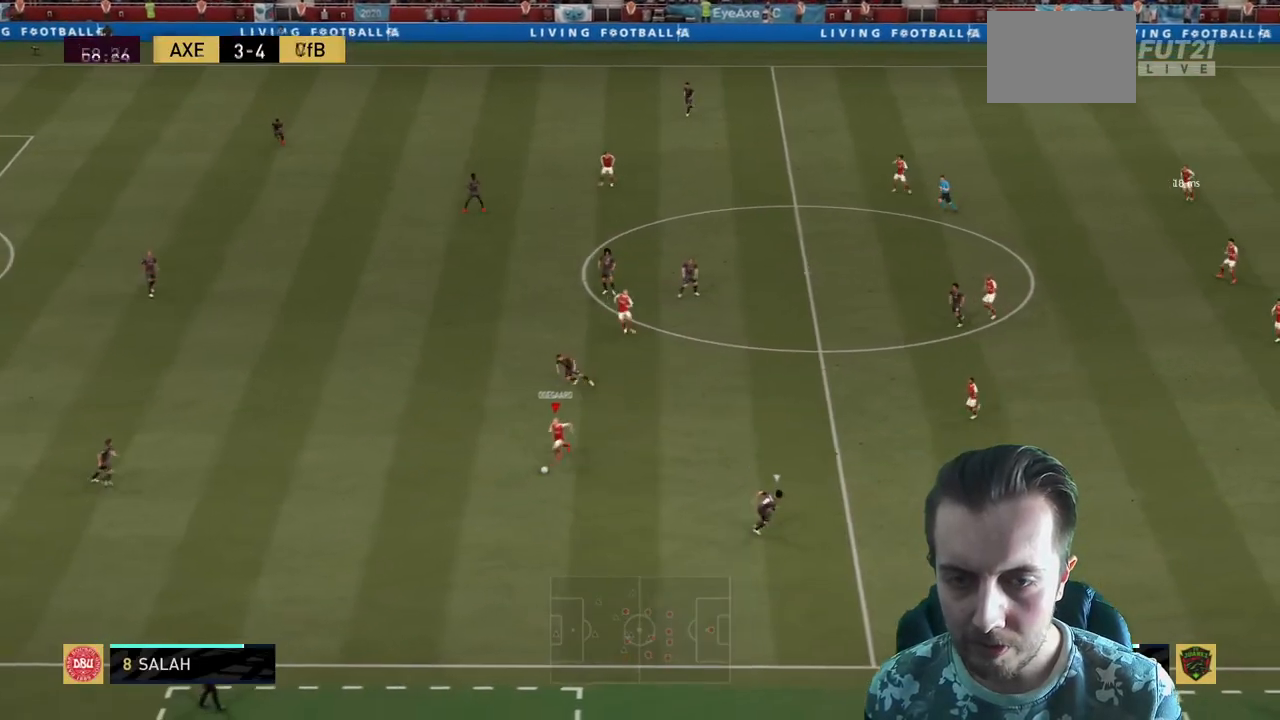
{"buttons": [], "left_stick": "left", "right_stick": "center", "events": [[33, "R2", "up"], [100, "left_stick", "left"]]}
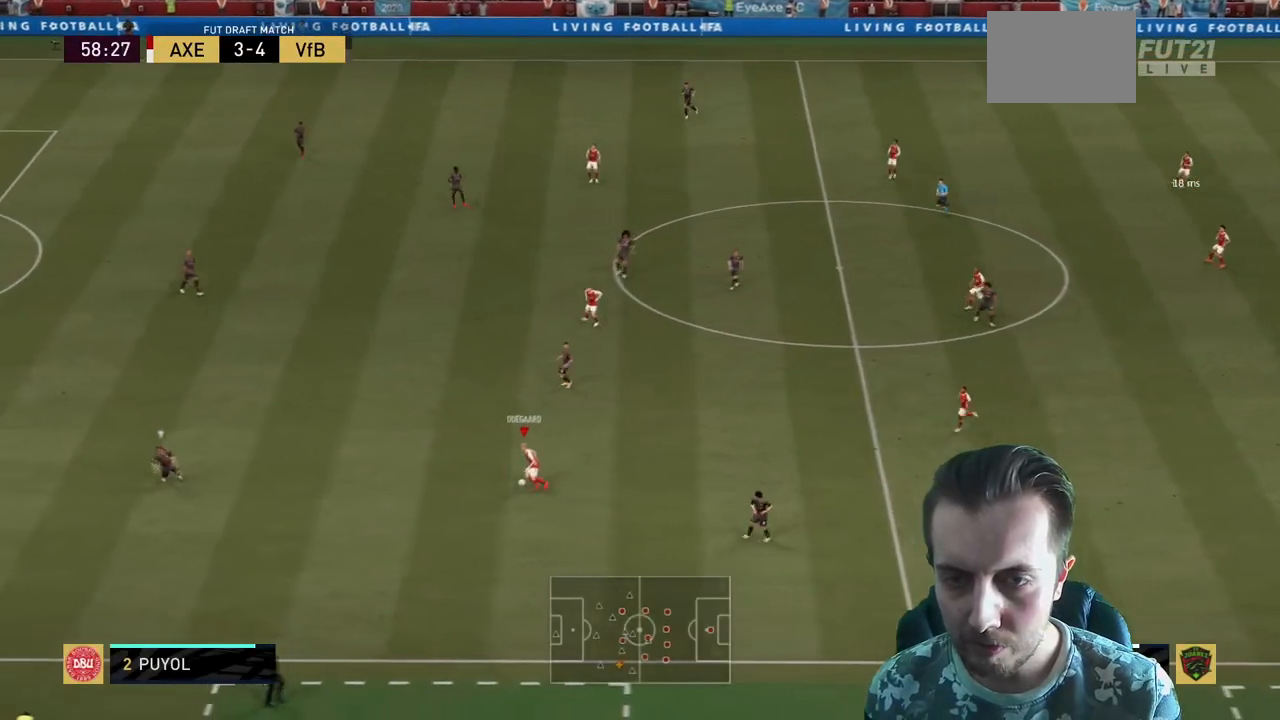
{"buttons": ["Y"], "left_stick": "up-left", "right_stick": "center", "events": [[334, "left_stick", "up-left"], [434, "Y", "down"]]}
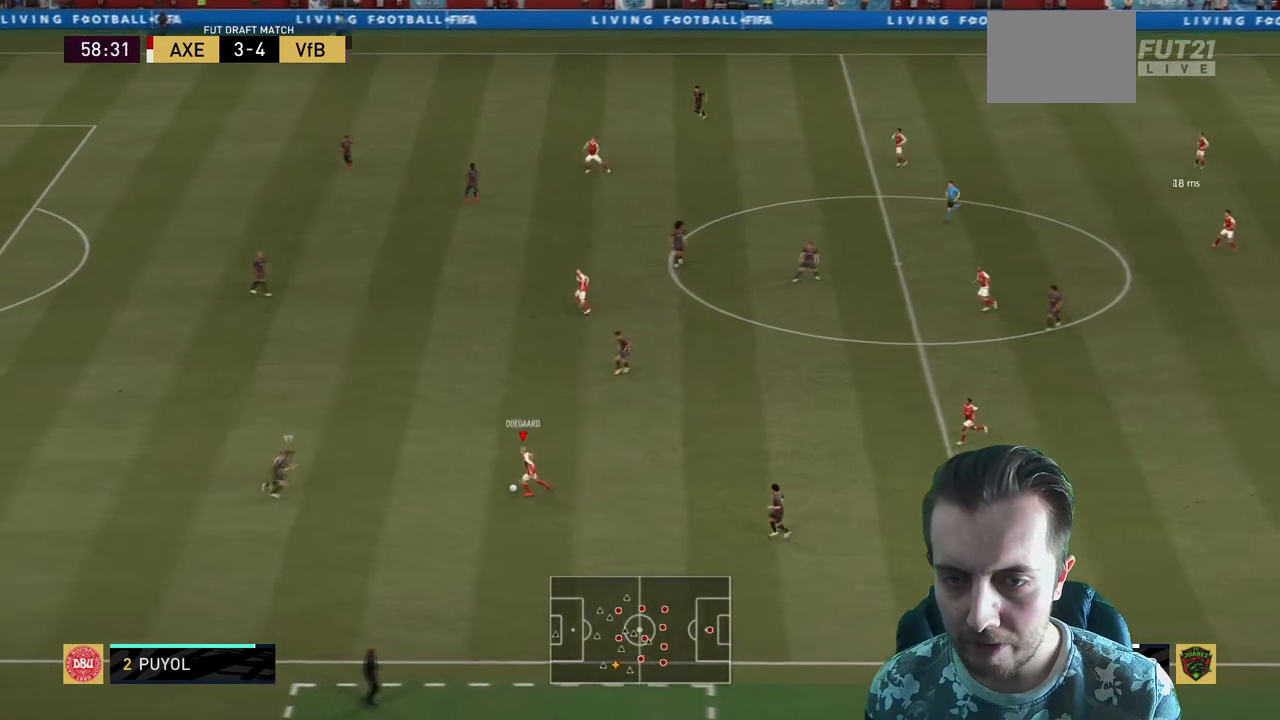
{"buttons": ["R2"], "left_stick": "up-left", "right_stick": "center", "events": [[100, "Y", "up"], [133, "R2", "down"]]}
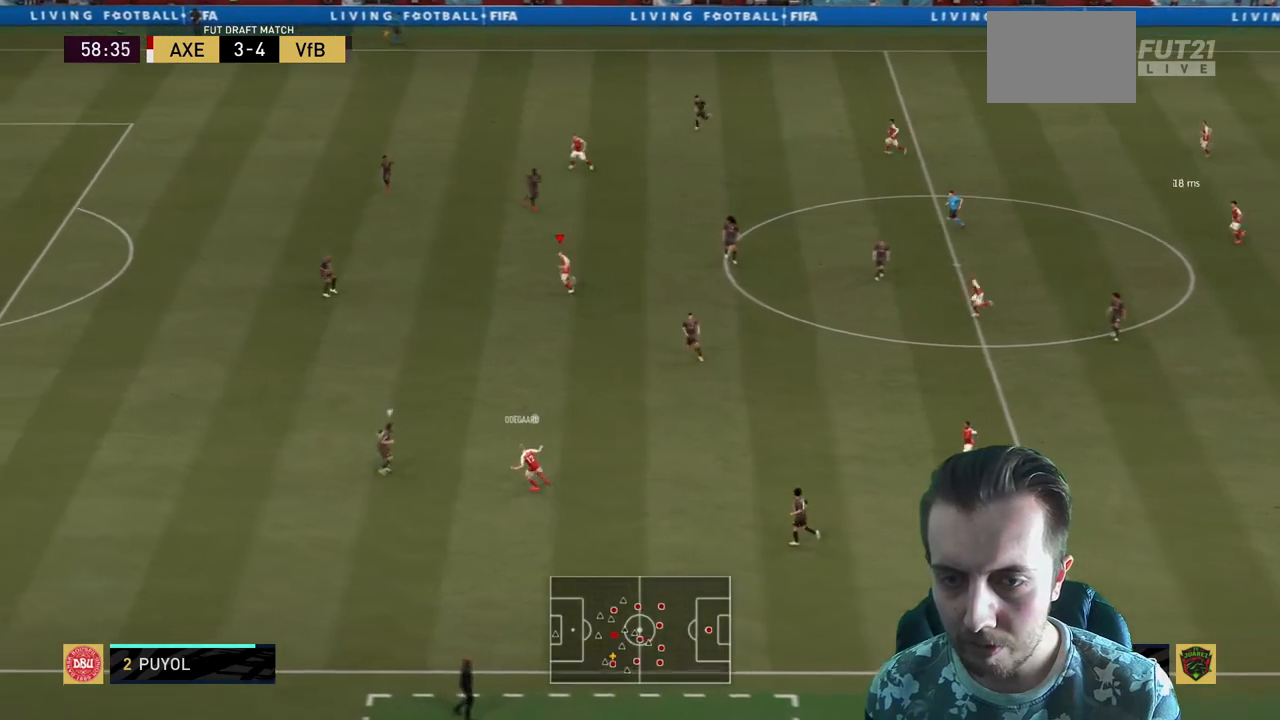
{"buttons": [], "left_stick": "down-left", "right_stick": "center", "events": [[134, "left_stick", "left"], [234, "R2", "up"], [234, "left_stick", "down-left"]]}
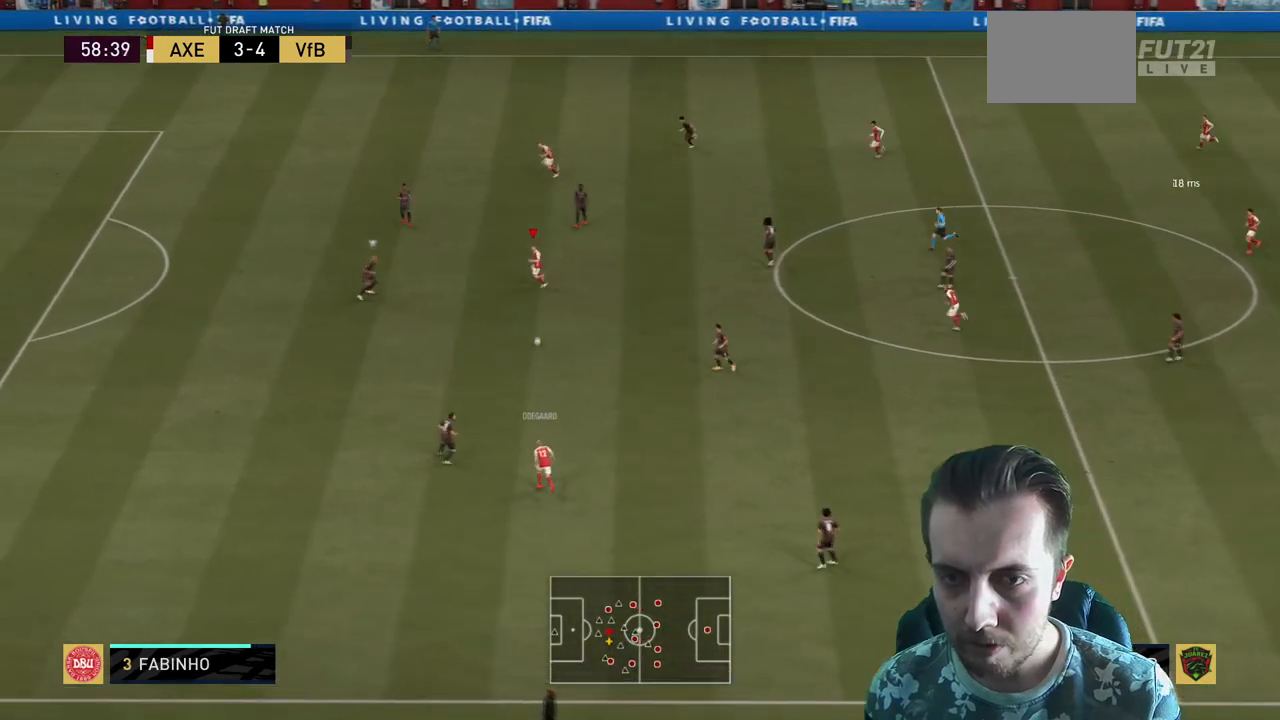
{"buttons": ["A", "L1"], "left_stick": "up", "right_stick": "center", "events": [[133, "left_stick", "up-left"], [233, "left_stick", "up"], [467, "A", "down"], [500, "L1", "down"]]}
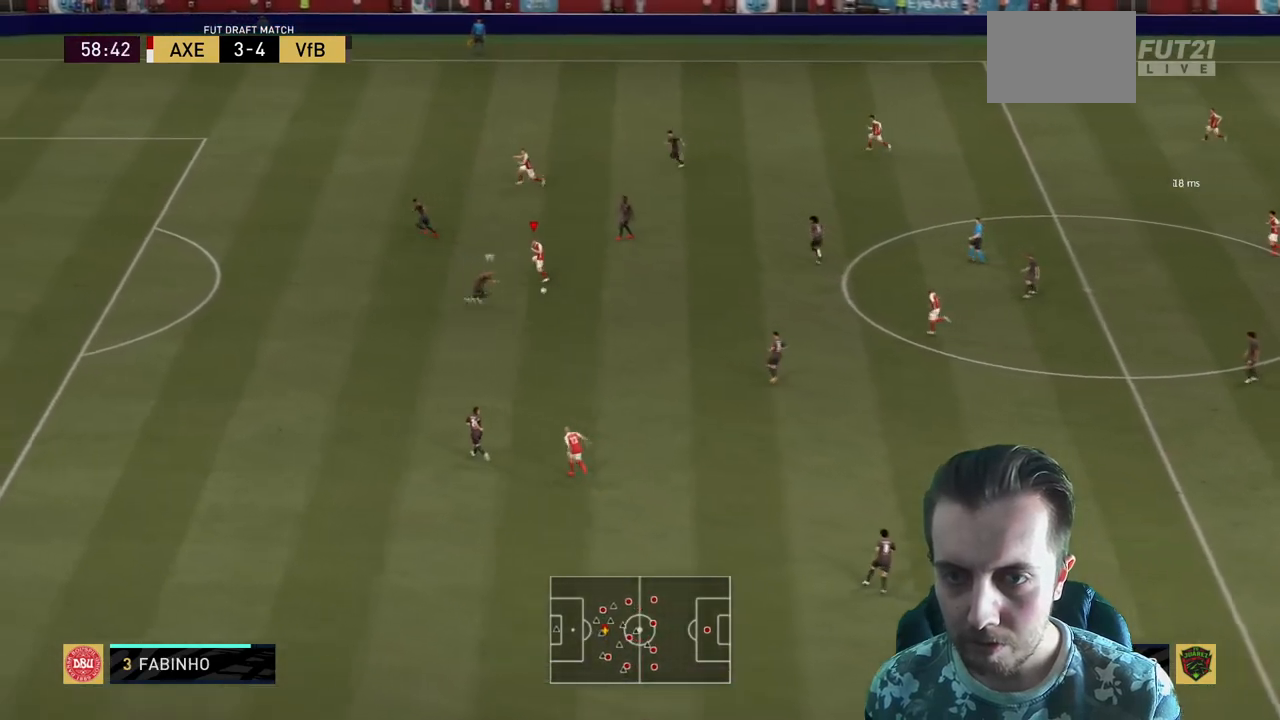
{"buttons": [], "left_stick": "center", "right_stick": "center", "events": [[100, "L1", "up"], [134, "A", "up"], [401, "left_stick", "center"]]}
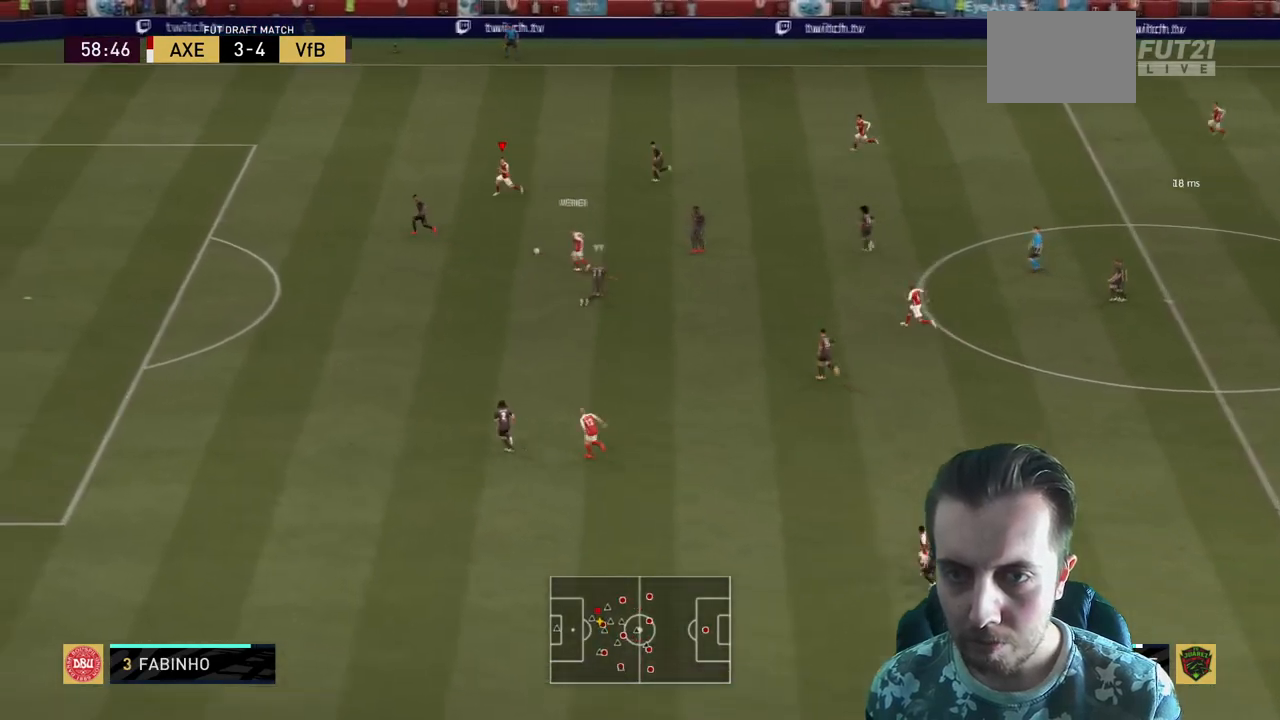
{"buttons": ["Y"], "left_stick": "down-right", "right_stick": "center", "events": [[233, "left_stick", "down-right"], [467, "Y", "down"]]}
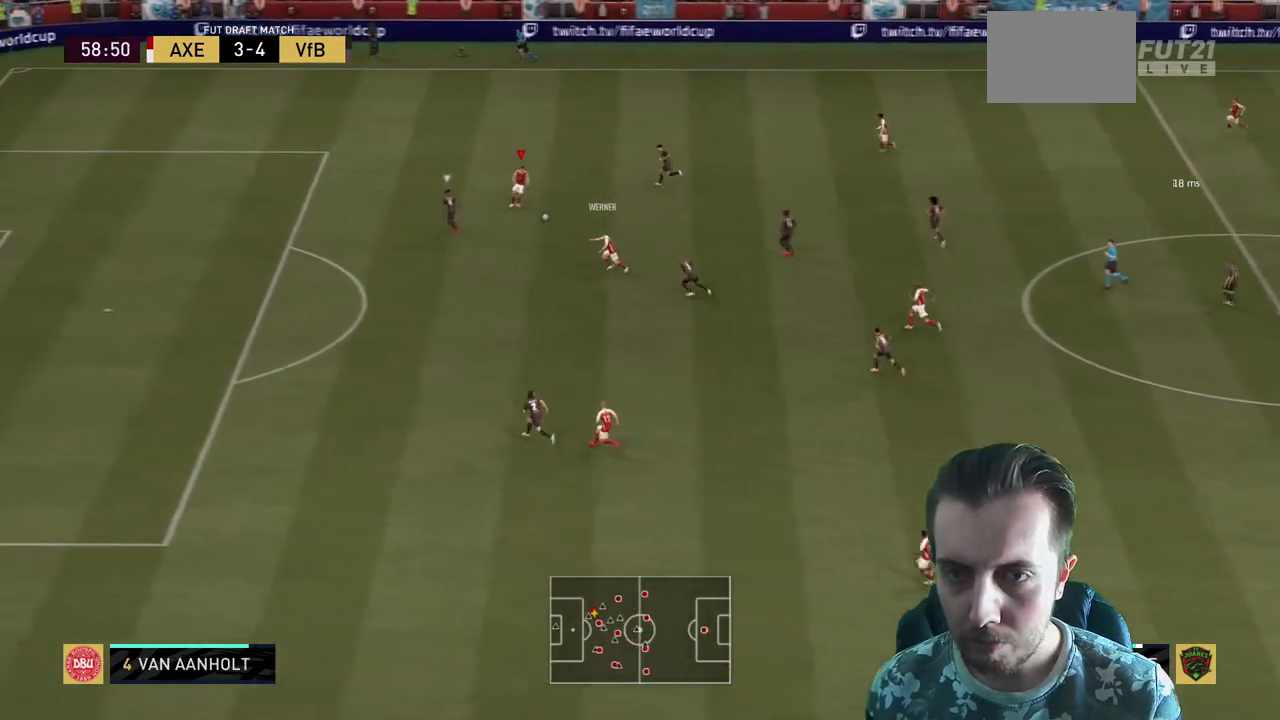
{"buttons": ["R2"], "left_stick": "down-left", "right_stick": "center", "events": [[67, "left_stick", "down"], [100, "R2", "down"], [100, "Y", "up"], [200, "left_stick", "down-left"]]}
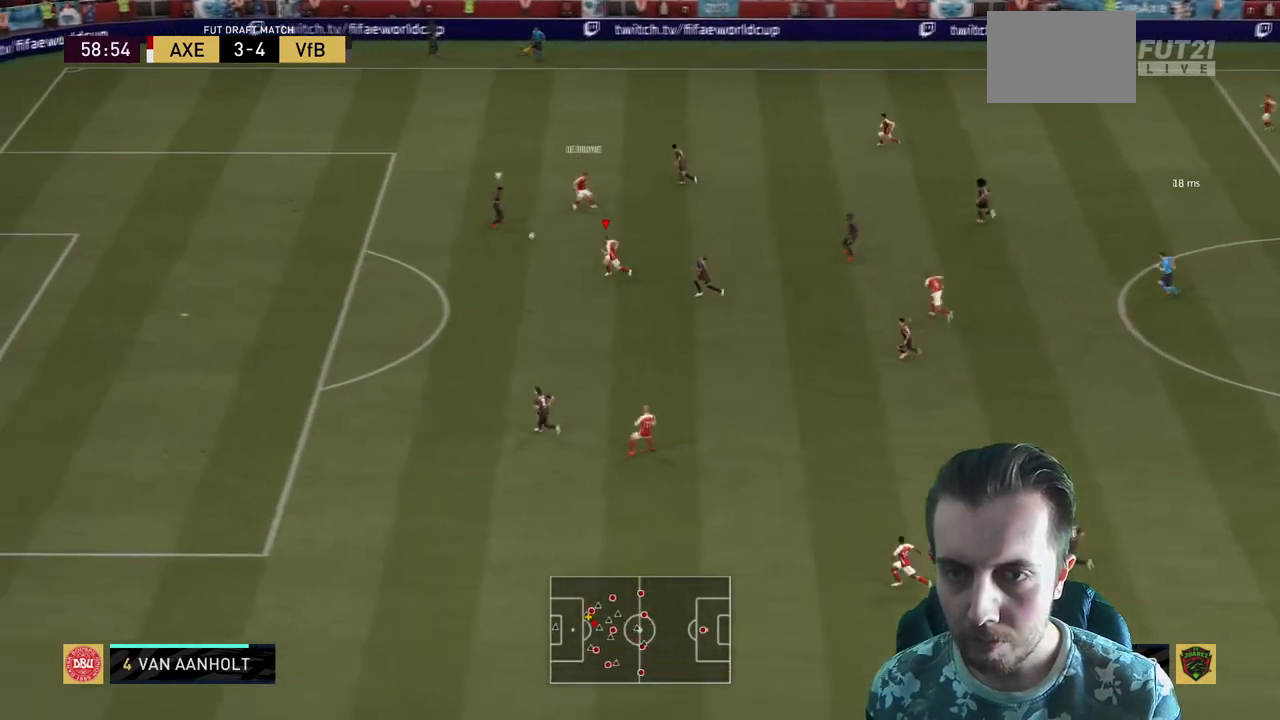
{"buttons": ["R2"], "left_stick": "left", "right_stick": "center", "events": [[200, "left_stick", "left"]]}
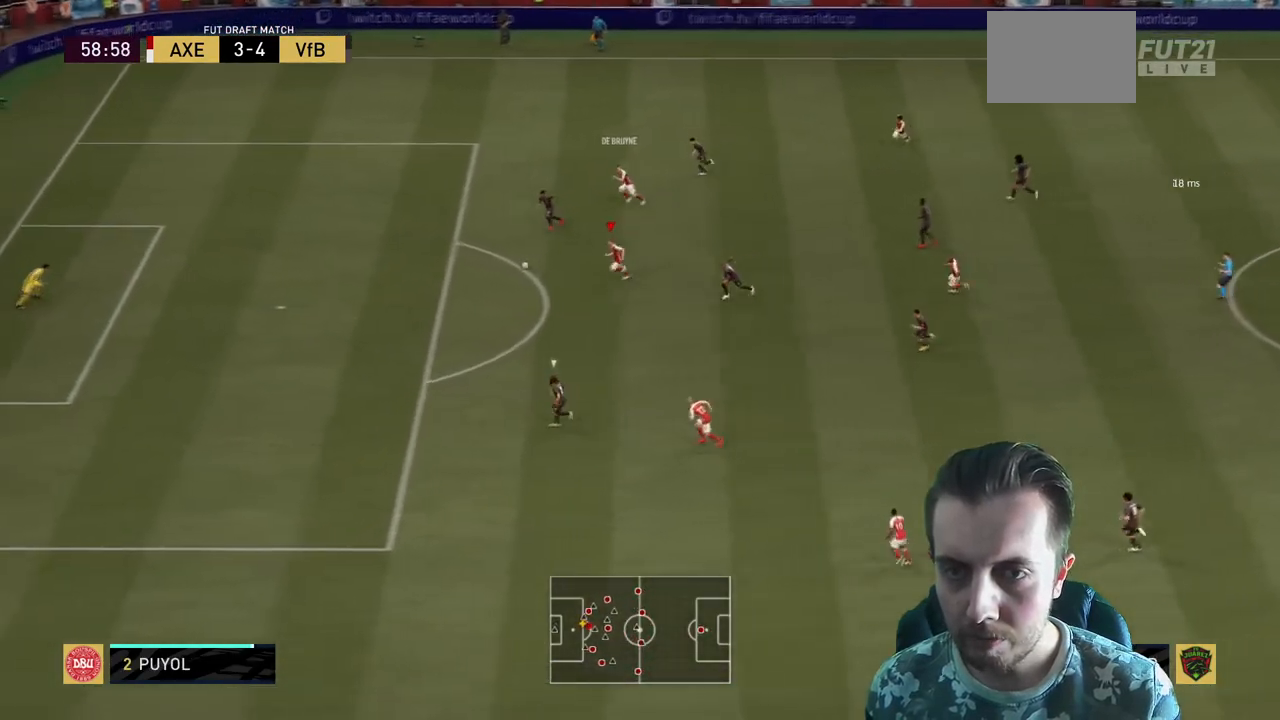
{"buttons": [], "left_stick": "down-left", "right_stick": "center", "events": [[234, "left_stick", "down-left"], [334, "R2", "up"]]}
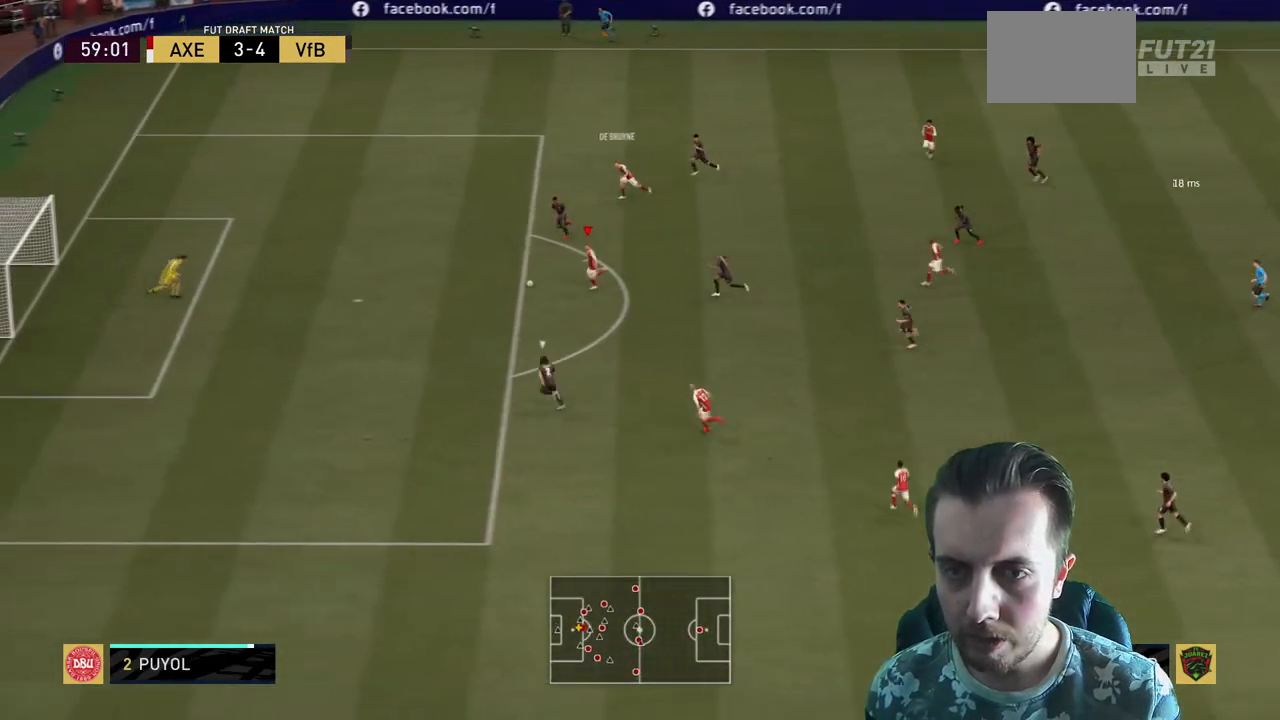
{"buttons": [], "left_stick": "down-left", "right_stick": "center", "events": [[300, "R1", "down"], [467, "R1", "up"]]}
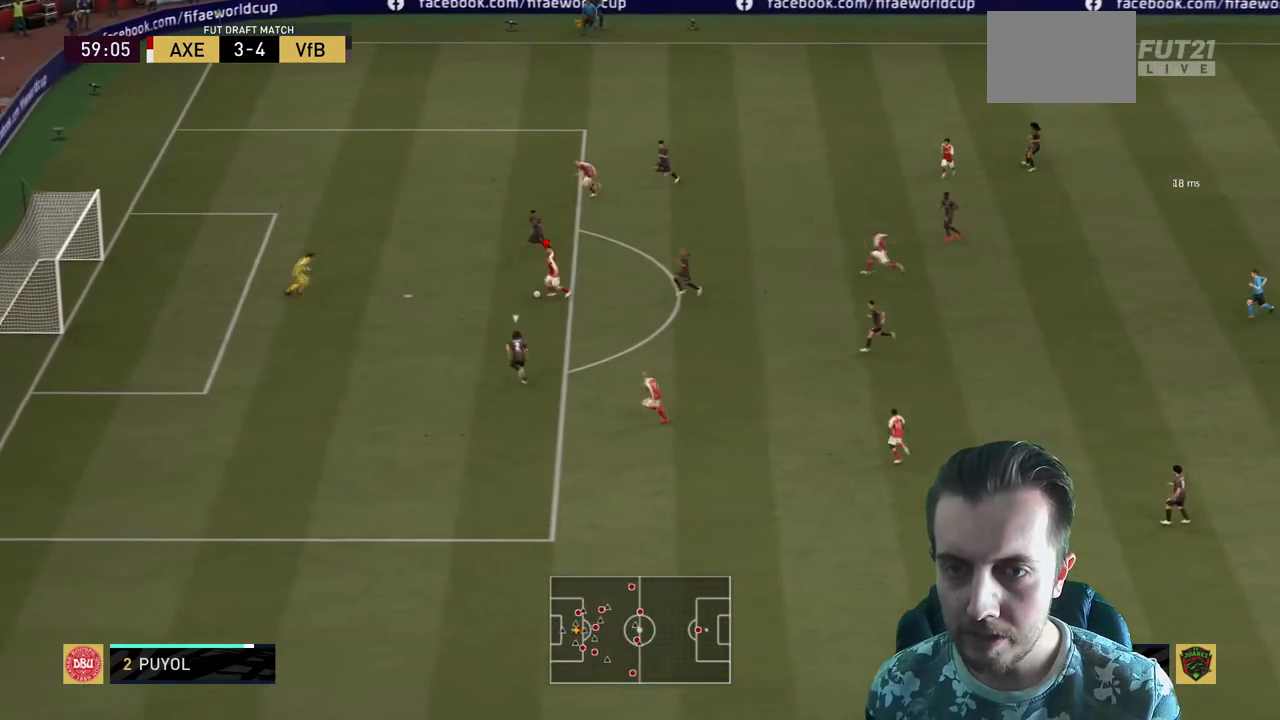
{"buttons": [], "left_stick": "center", "right_stick": "center", "events": [[334, "left_stick", "center"]]}
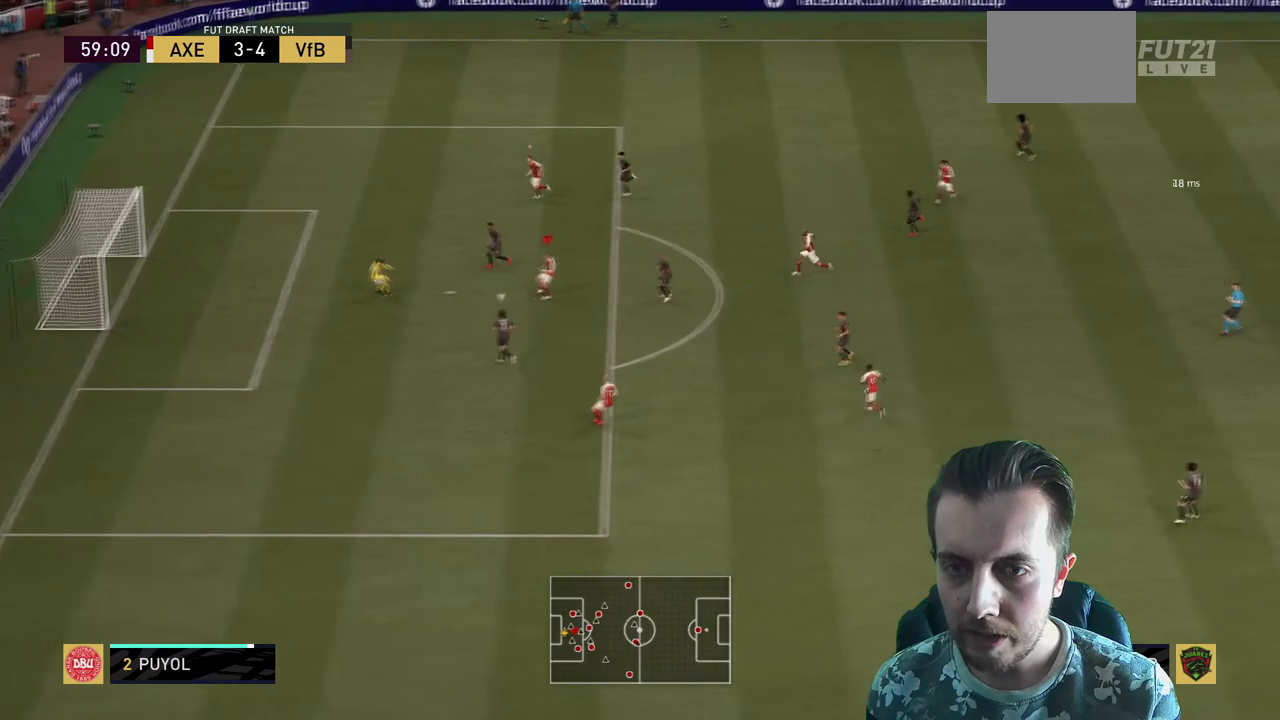
{"buttons": [], "left_stick": "up-left", "right_stick": "center", "events": [[233, "left_stick", "up-left"]]}
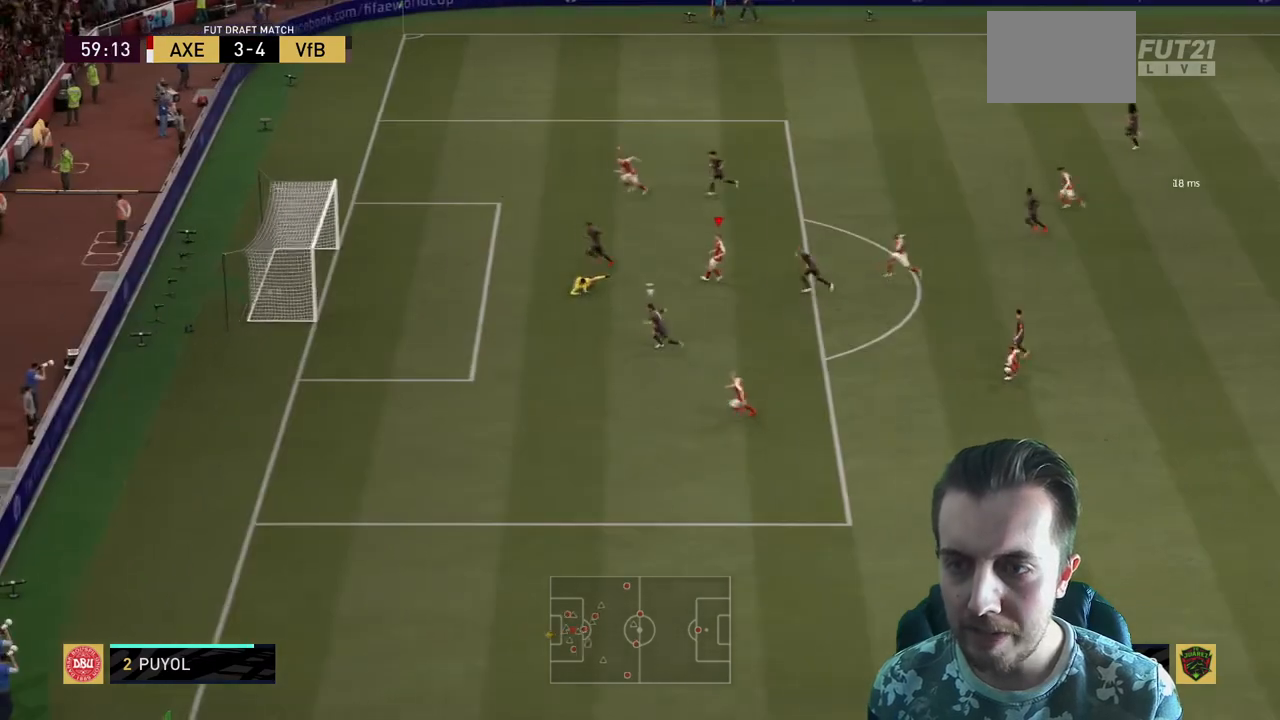
{"buttons": [], "left_stick": "center", "right_stick": "center", "events": [[134, "left_stick", "left"], [267, "left_stick", "center"]]}
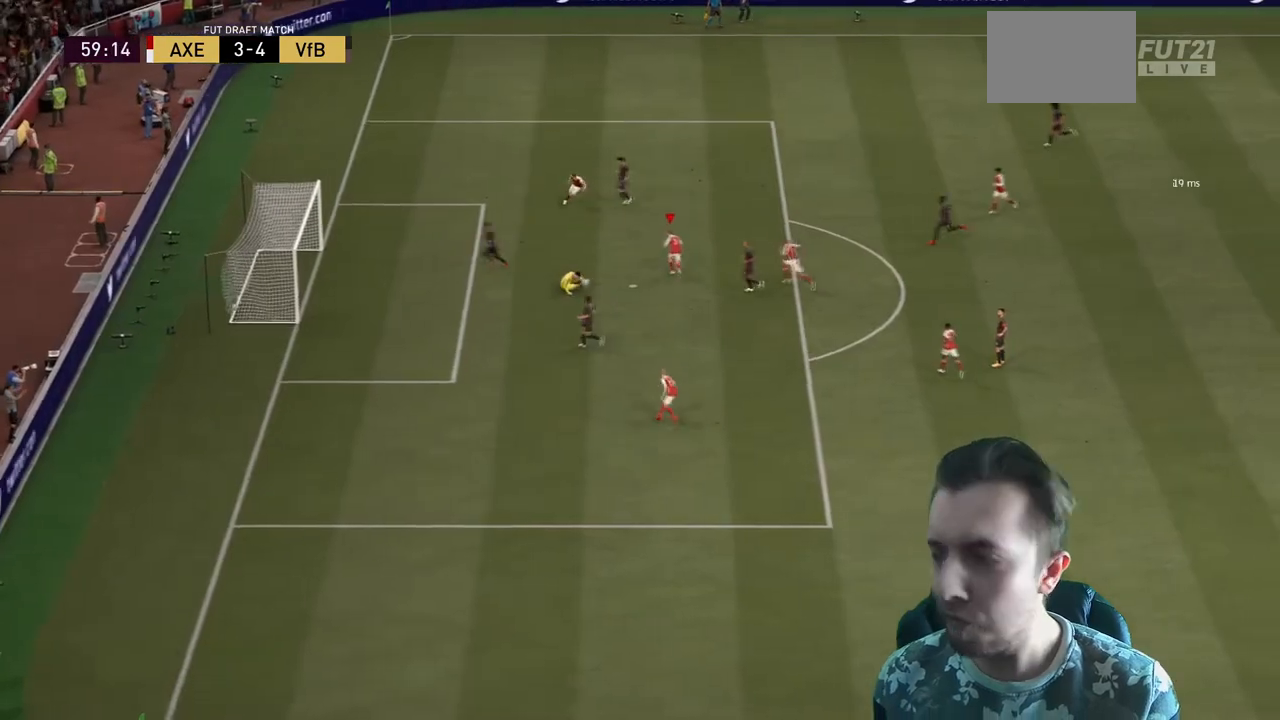
{"buttons": [], "left_stick": "center", "right_stick": "center", "events": []}
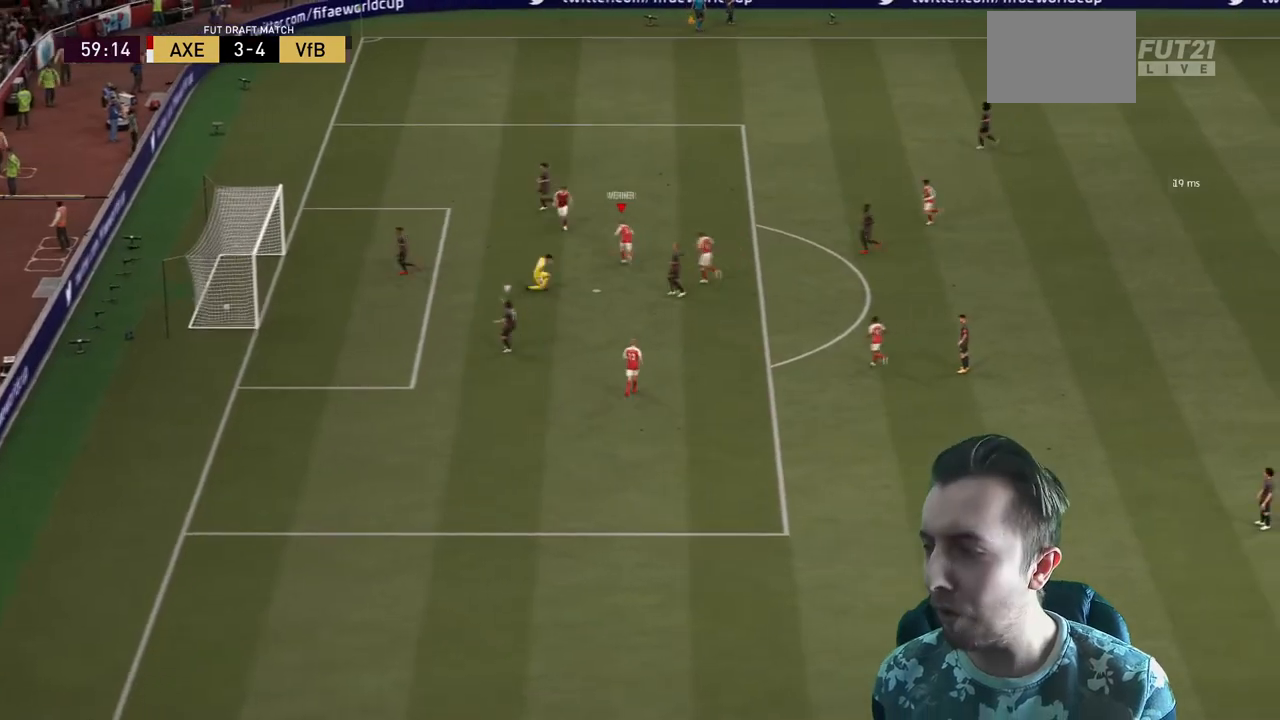
{"buttons": [], "left_stick": "center", "right_stick": "center", "events": []}
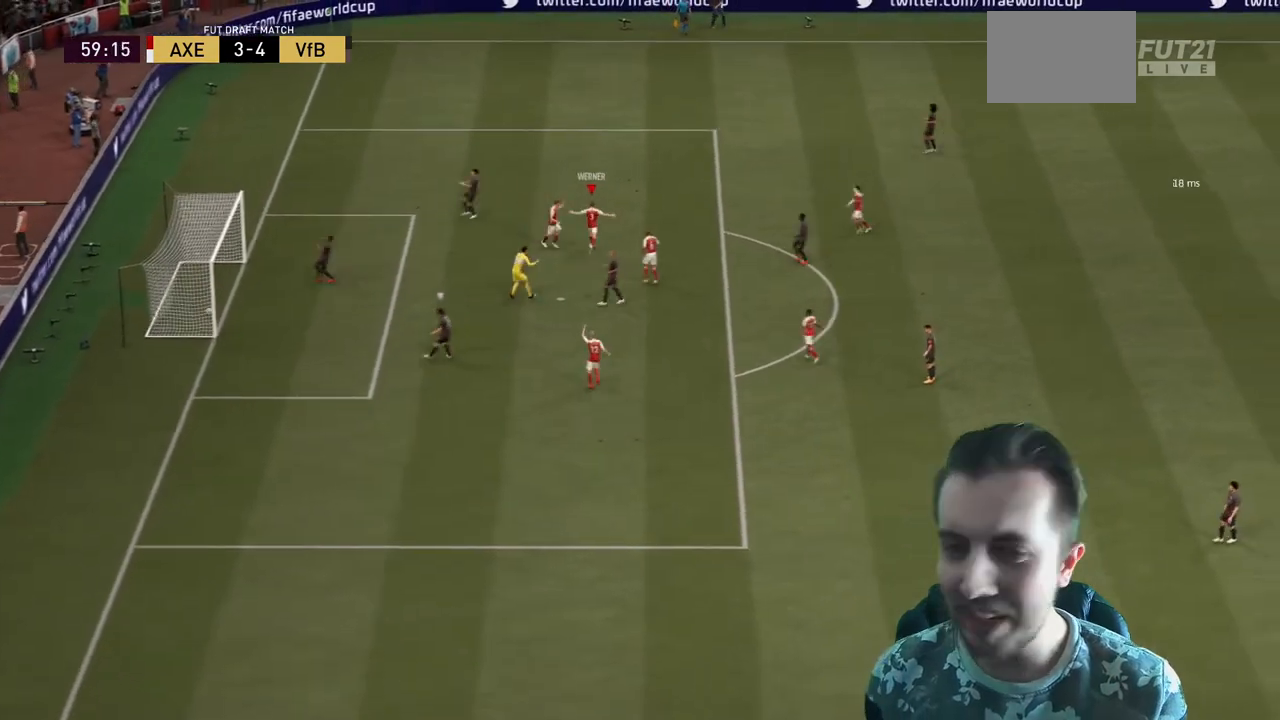
{"buttons": [], "left_stick": "up", "right_stick": "center", "events": [[400, "left_stick", "up"]]}
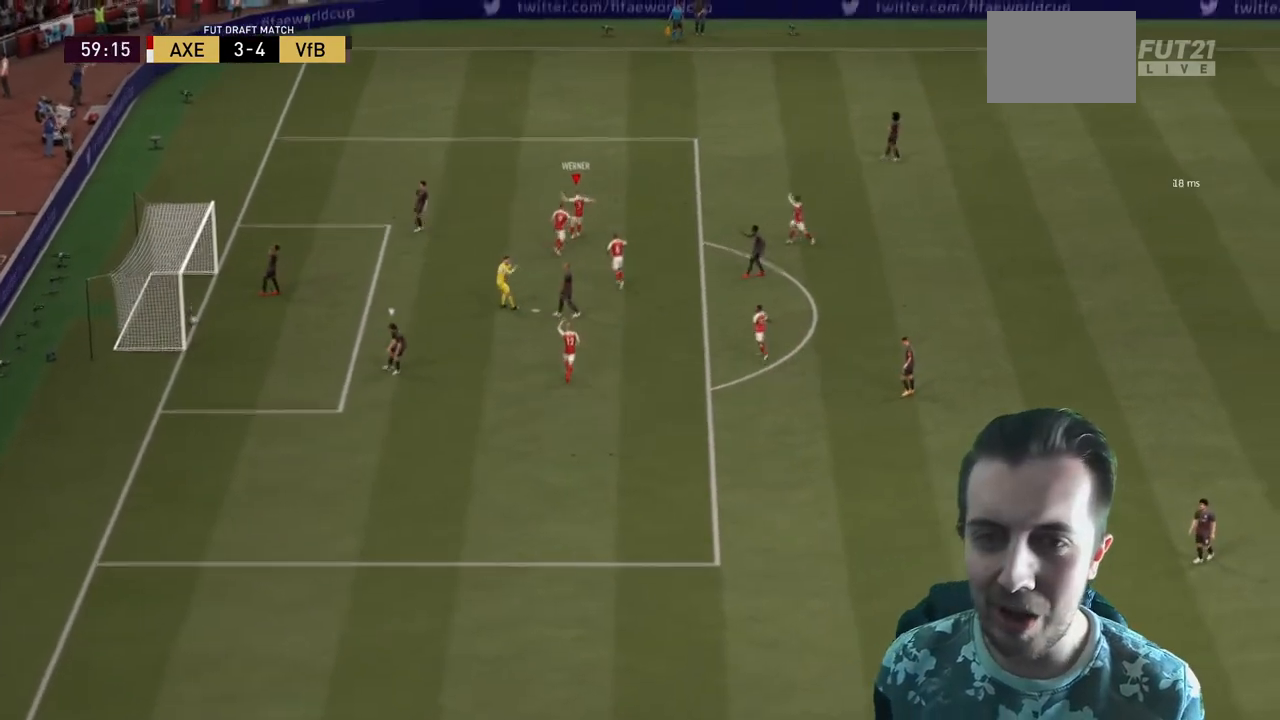
{"buttons": ["B"], "left_stick": "up", "right_stick": "center", "events": [[334, "B", "down"]]}
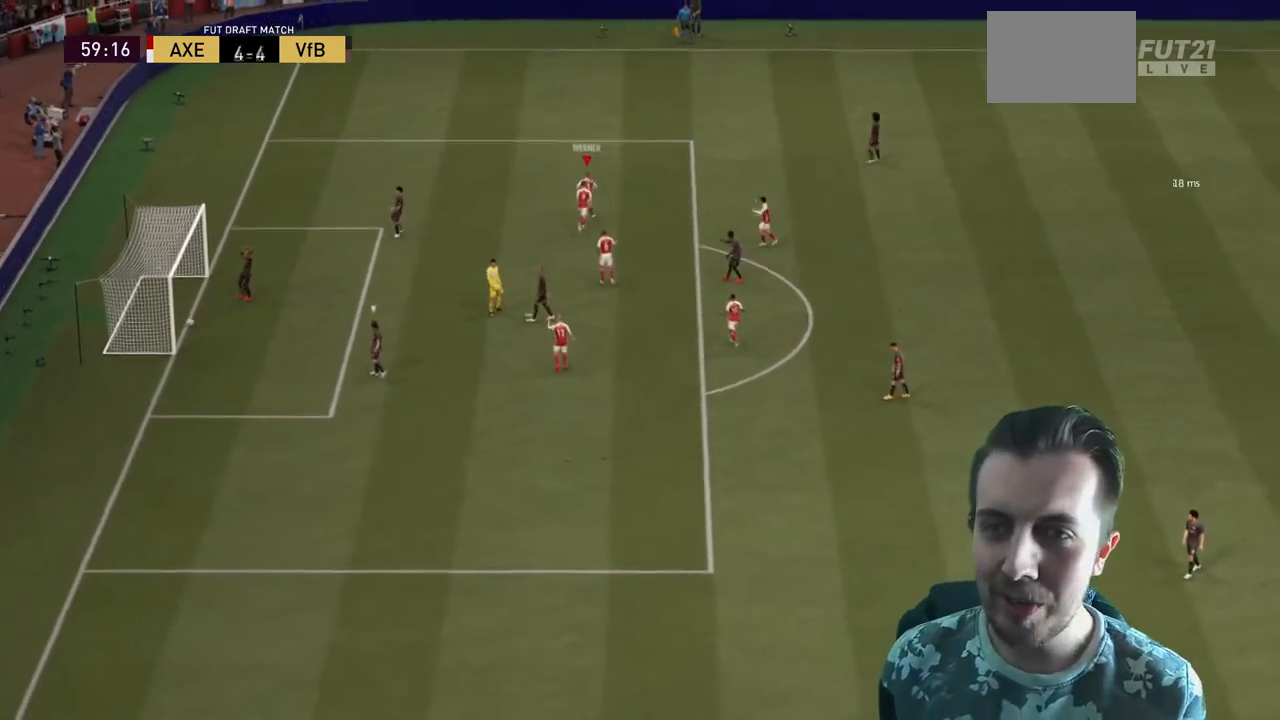
{"buttons": [], "left_stick": "up", "right_stick": "center", "events": [[233, "B", "up"]]}
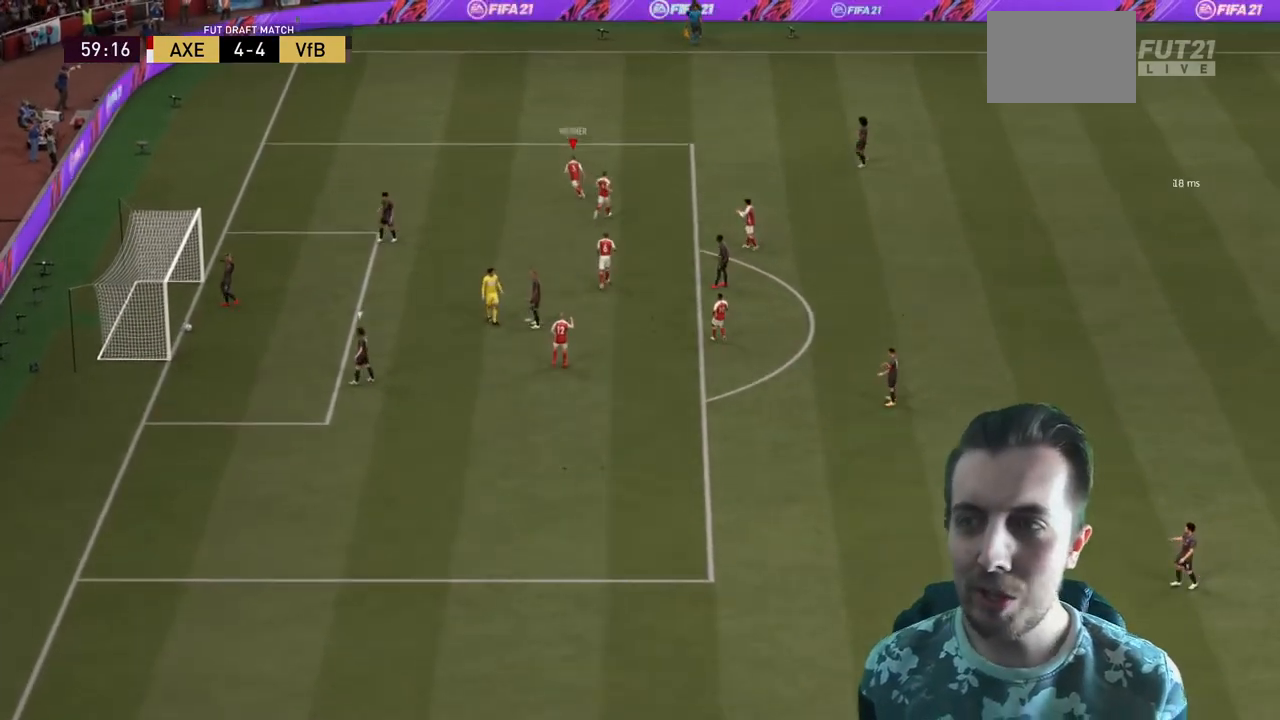
{"buttons": [], "left_stick": "center", "right_stick": "center", "events": [[134, "left_stick", "center"]]}
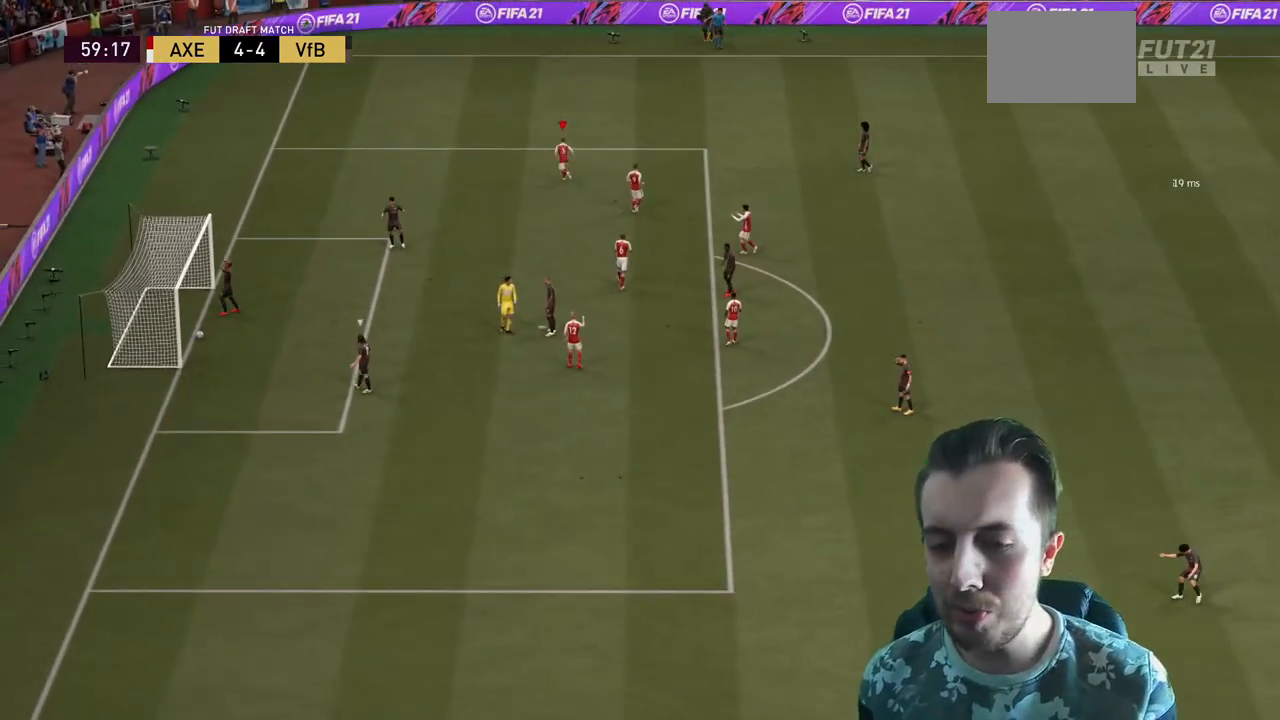
{"buttons": [], "left_stick": "center", "right_stick": "center", "events": []}
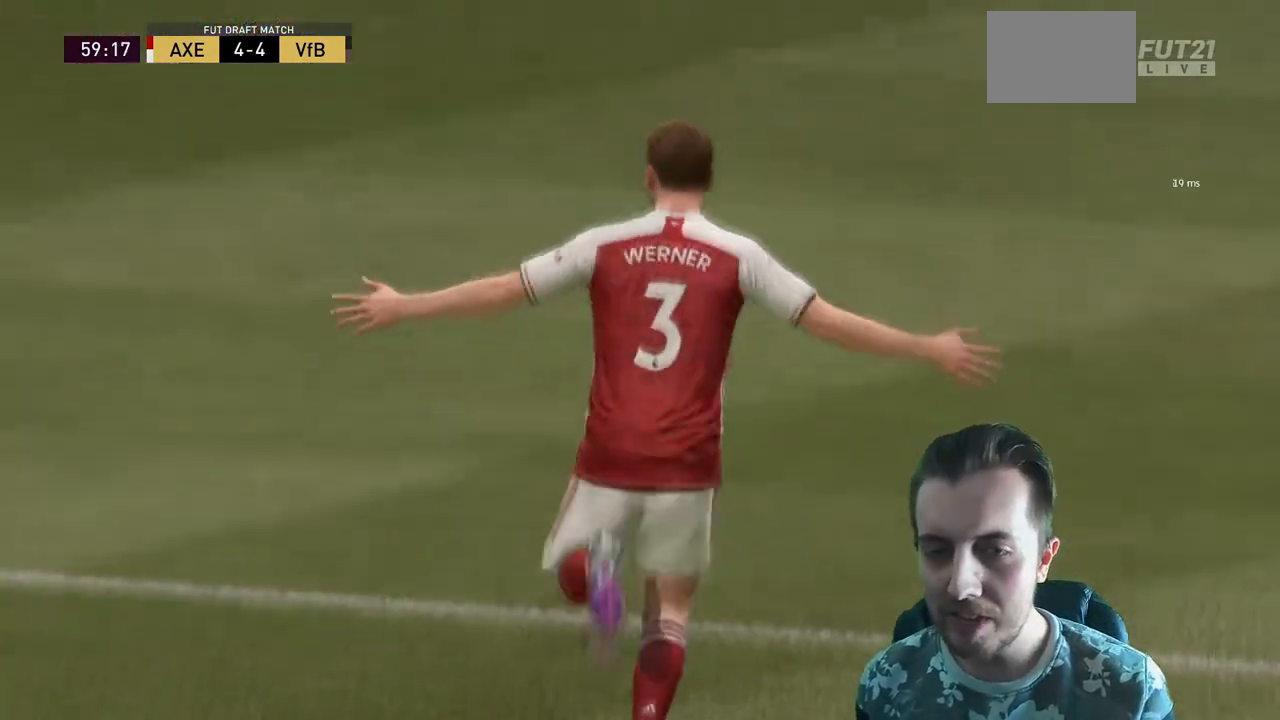
{"buttons": ["R2"], "left_stick": "right", "right_stick": "center", "events": [[301, "R2", "down"], [301, "left_stick", "right"]]}